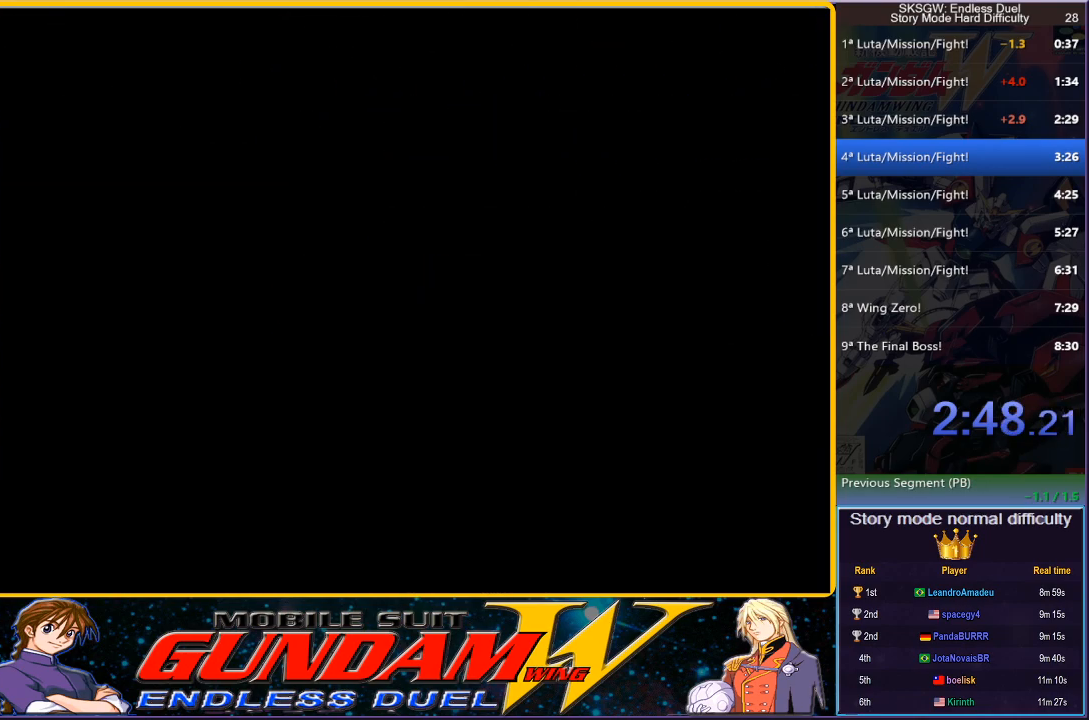
Gameplay with a controller (PlayStation layout); each line is a JSON object with the inputs held at the frame after it. "button_events" lists button changes between this image and that frame as [ms after this image, input, new state], when the widget could be followed in between (sticks are given only as held states). Not read: DPAD_LEFT DPAD_RIGHT L3 R3 left_stick right_stick.
{"buttons": [], "button_events": [[267, "CIRCLE", "down"], [267, "CROSS", "down"], [267, "SQUARE", "down"], [350, "CIRCLE", "up"], [350, "CROSS", "up"], [350, "SQUARE", "up"]]}
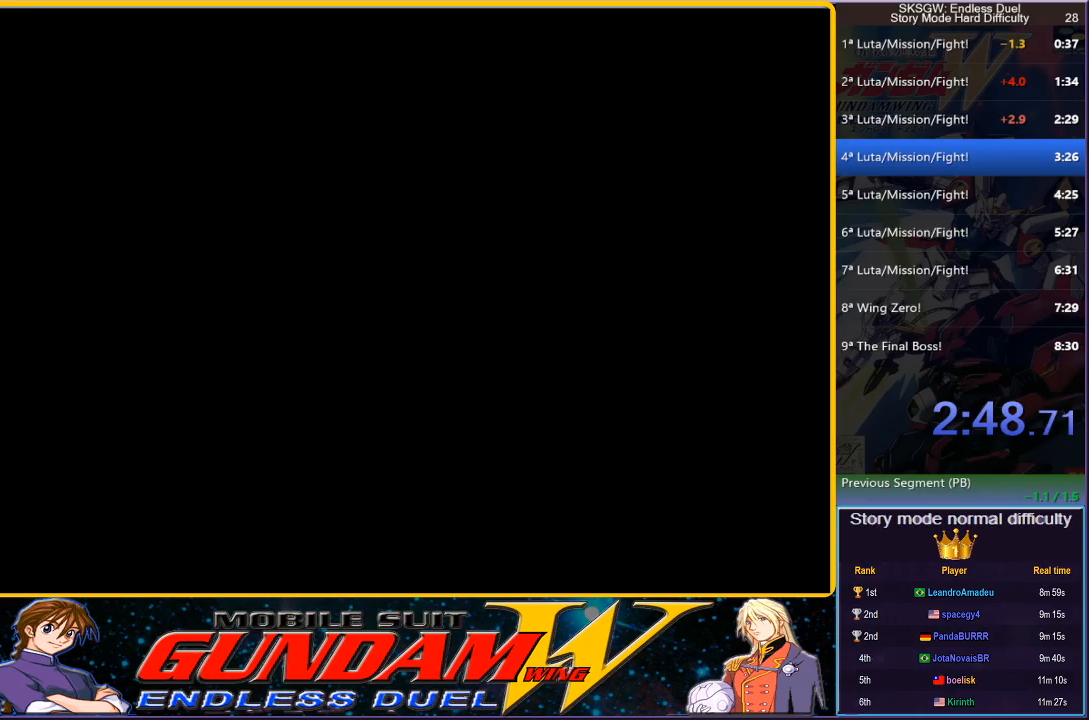
{"buttons": ["CIRCLE"], "button_events": [[350, "CIRCLE", "down"]]}
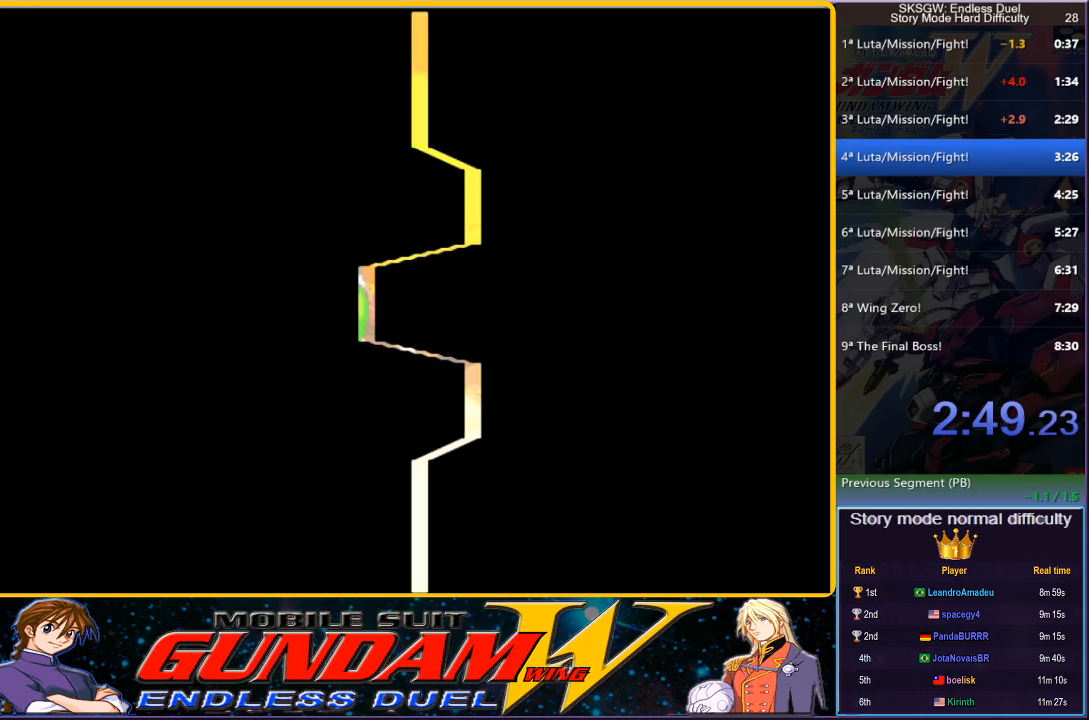
{"buttons": ["CROSS", "CIRCLE", "SQUARE"], "button_events": [[17, "CIRCLE", "up"], [167, "CIRCLE", "down"], [167, "CROSS", "down"], [167, "SQUARE", "down"]]}
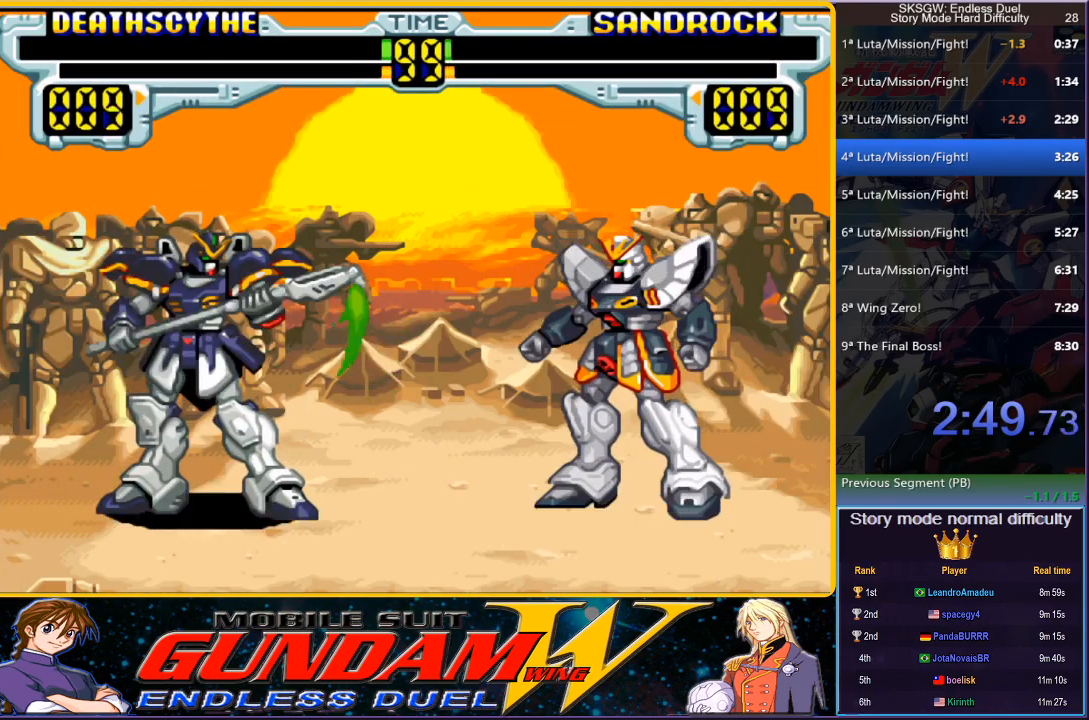
{"buttons": ["CROSS", "CIRCLE", "SQUARE"], "button_events": [[133, "SQUARE", "up"], [233, "CROSS", "up"], [267, "CIRCLE", "up"], [317, "CIRCLE", "down"], [333, "SQUARE", "down"], [367, "CROSS", "down"]]}
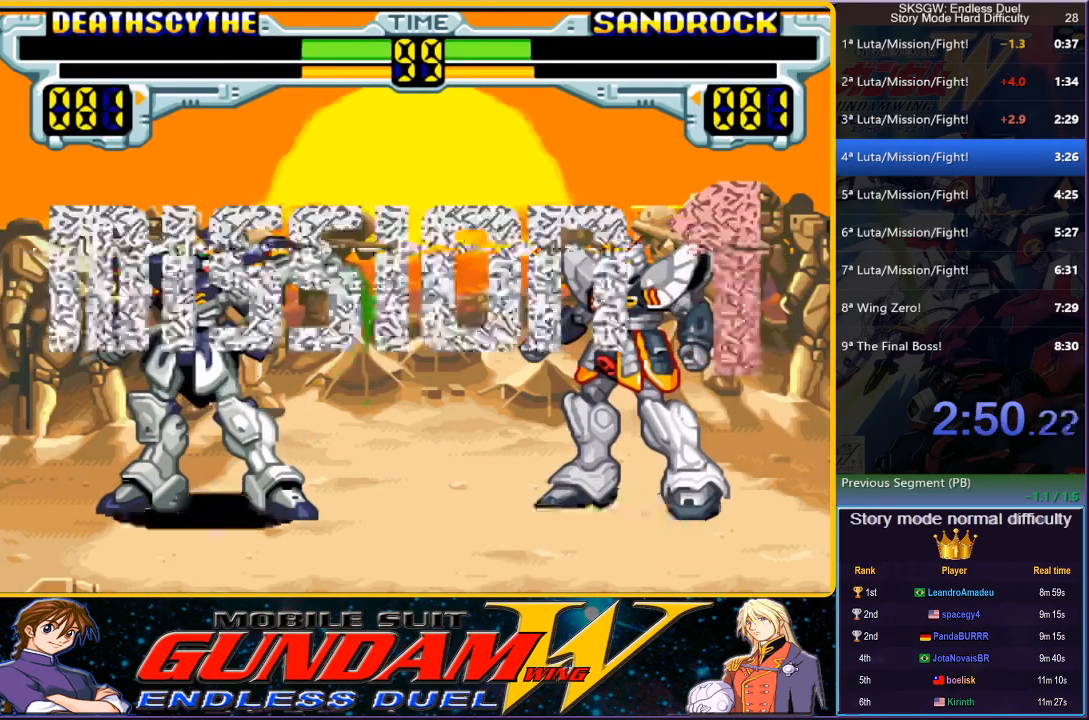
{"buttons": ["CROSS", "CIRCLE", "SQUARE"], "button_events": [[33, "SQUARE", "up"], [50, "CIRCLE", "up"], [50, "CROSS", "up"], [167, "CIRCLE", "down"], [183, "CROSS", "down"], [183, "SQUARE", "down"], [317, "CIRCLE", "up"], [317, "CROSS", "up"], [317, "SQUARE", "up"], [383, "CIRCLE", "down"], [383, "CROSS", "down"], [383, "SQUARE", "down"]]}
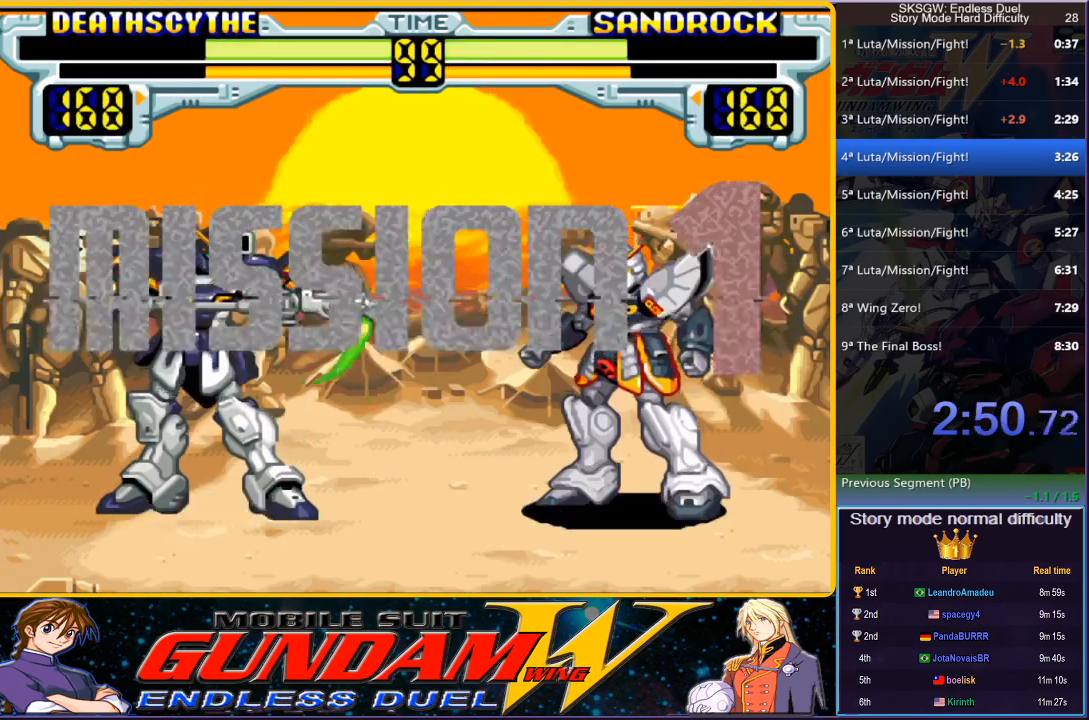
{"buttons": [], "button_events": [[33, "SQUARE", "up"], [50, "CIRCLE", "up"], [100, "CROSS", "up"], [183, "TRIANGLE", "down"], [467, "TRIANGLE", "up"]]}
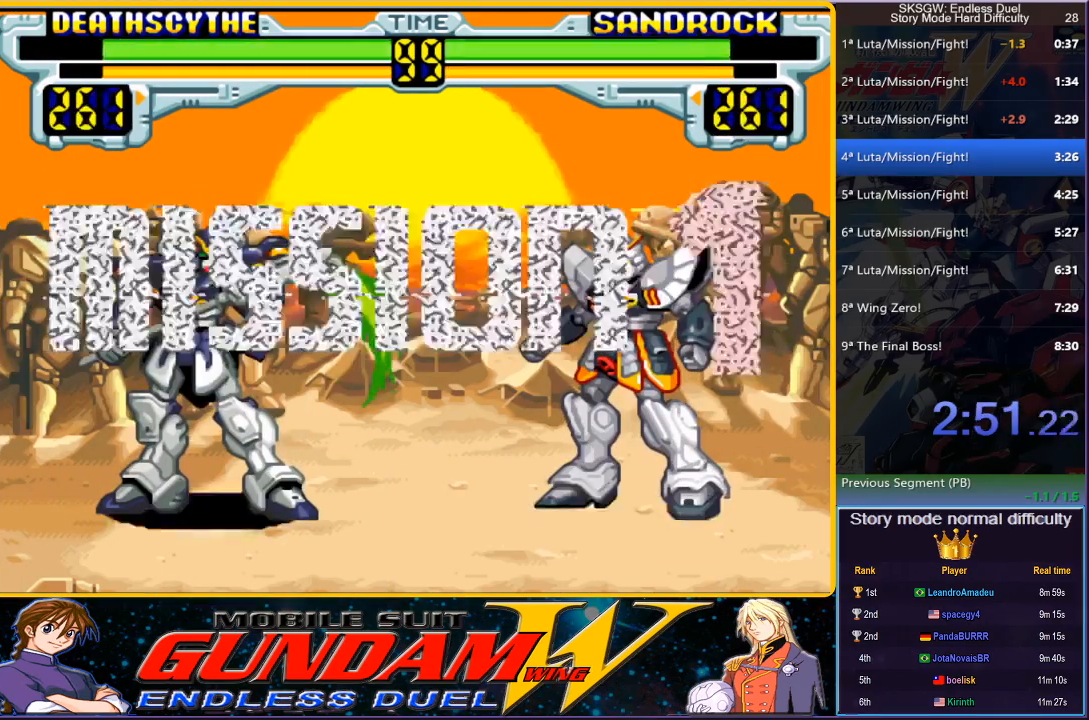
{"buttons": [], "button_events": [[267, "SQUARE", "down"], [333, "SQUARE", "up"]]}
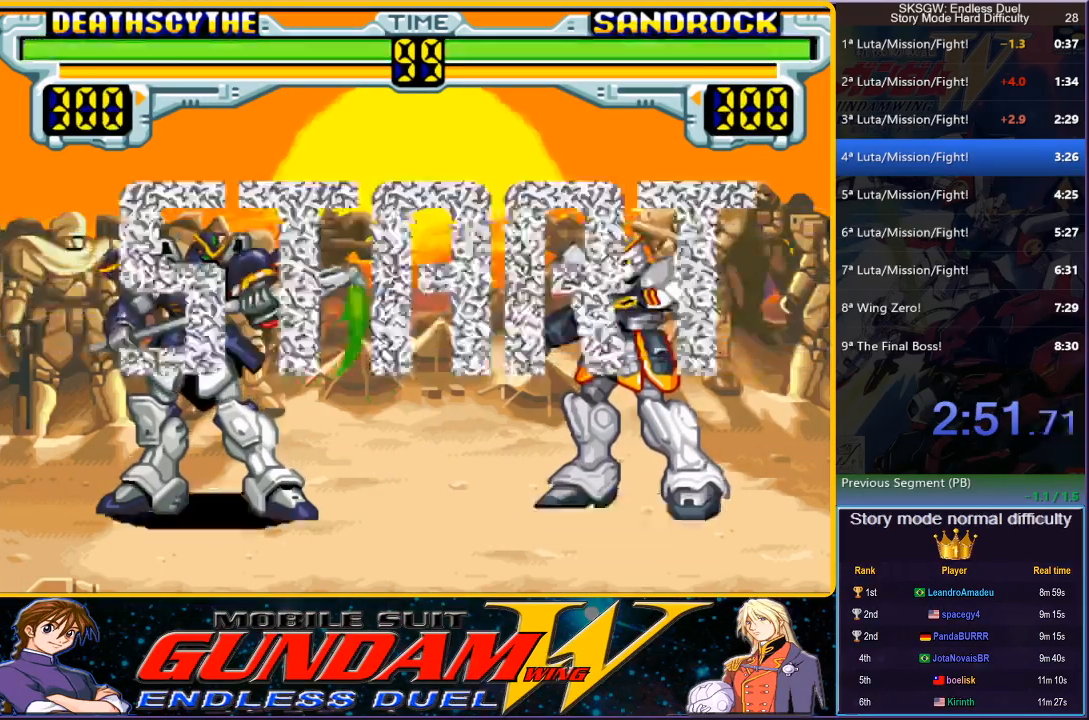
{"buttons": [], "button_events": []}
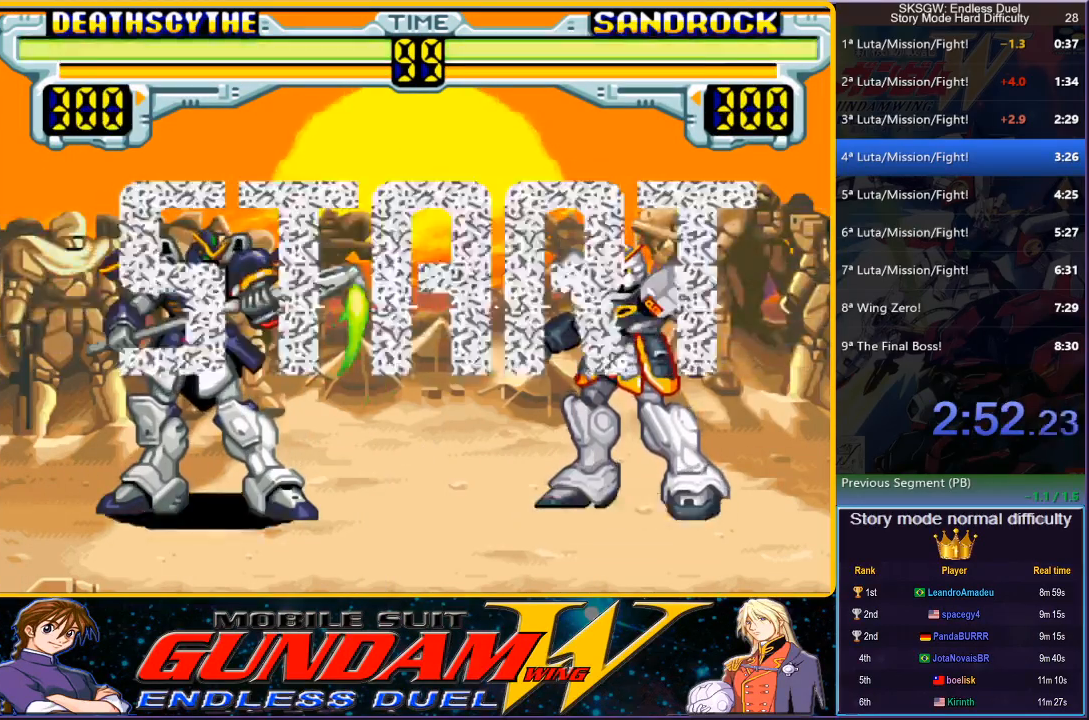
{"buttons": [], "button_events": []}
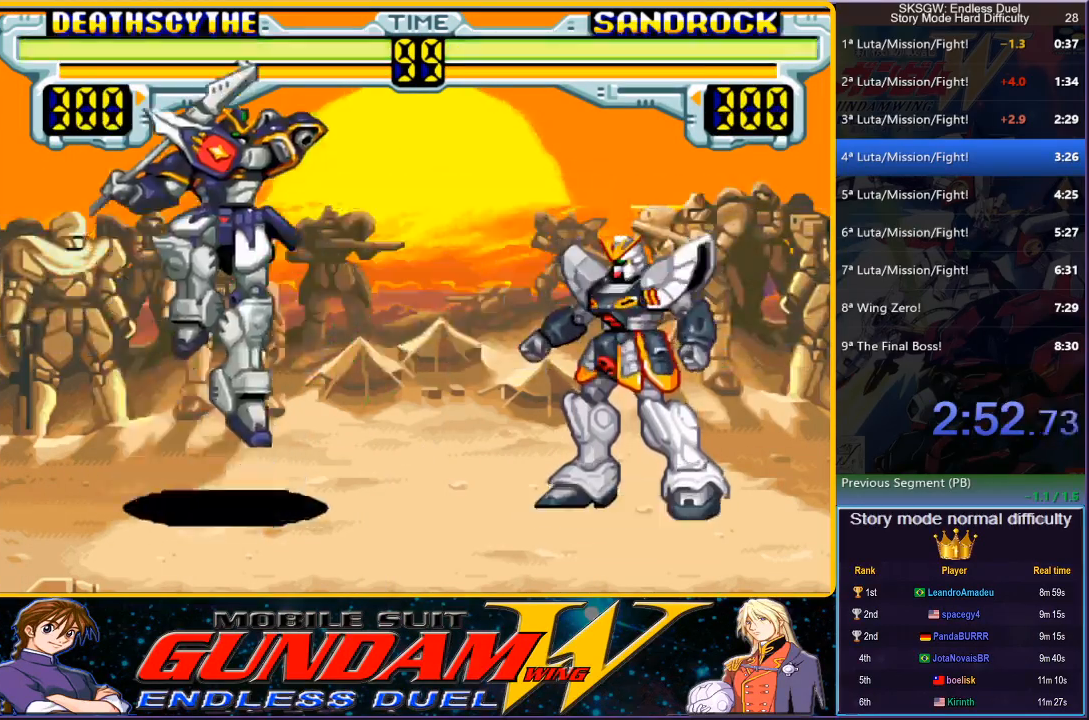
{"buttons": ["TRIANGLE", "DPAD_DOWN"], "button_events": [[367, "DPAD_DOWN", "down"], [467, "TRIANGLE", "down"]]}
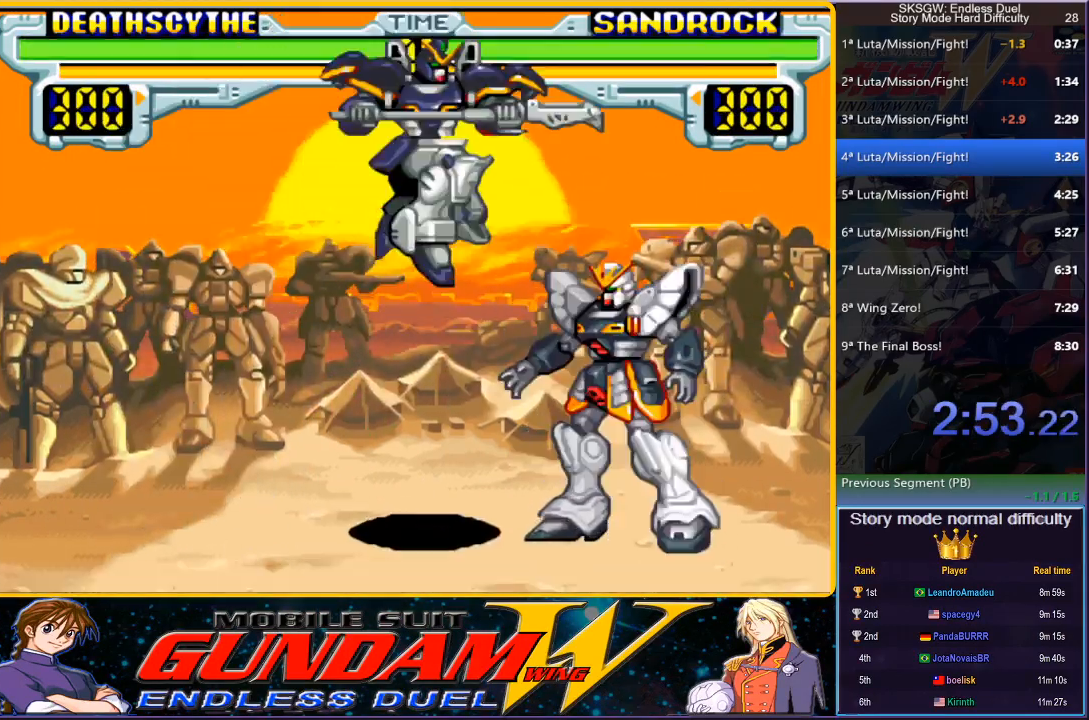
{"buttons": ["DPAD_DOWN"], "button_events": [[83, "TRIANGLE", "up"], [400, "CROSS", "down"], [500, "CROSS", "up"]]}
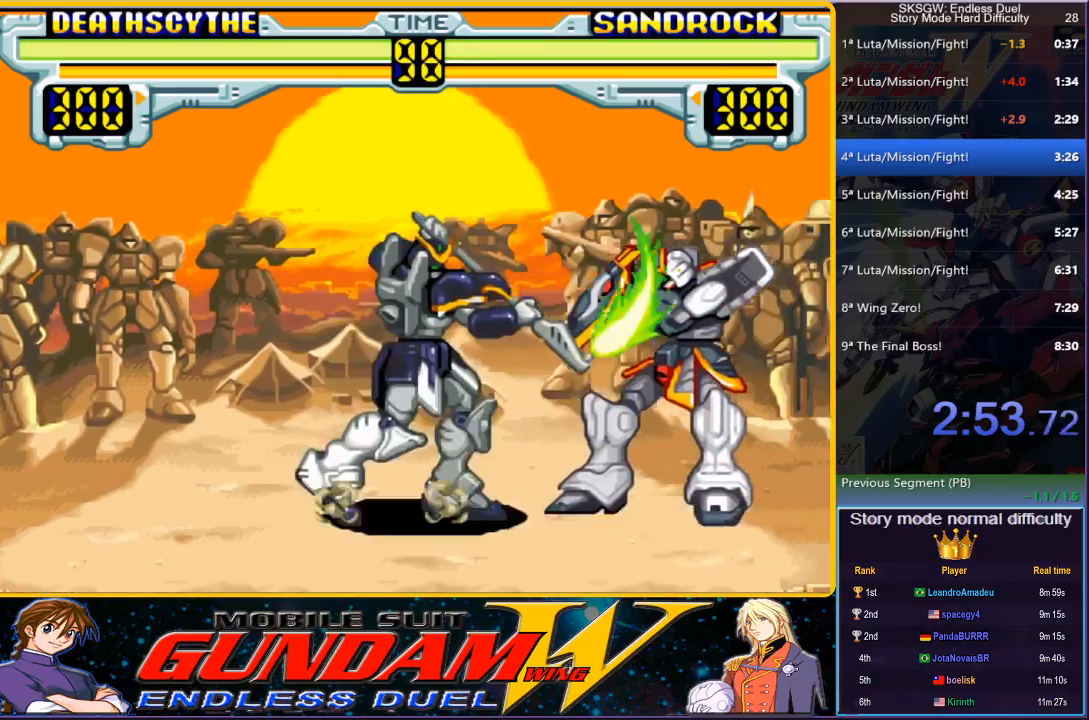
{"buttons": ["DPAD_DOWN"], "button_events": [[33, "DPAD_DOWN", "up"], [83, "CIRCLE", "down"], [167, "CIRCLE", "up"], [183, "DPAD_DOWN", "down"], [250, "CROSS", "down"], [350, "CROSS", "up"], [400, "CROSS", "down"], [500, "CROSS", "up"]]}
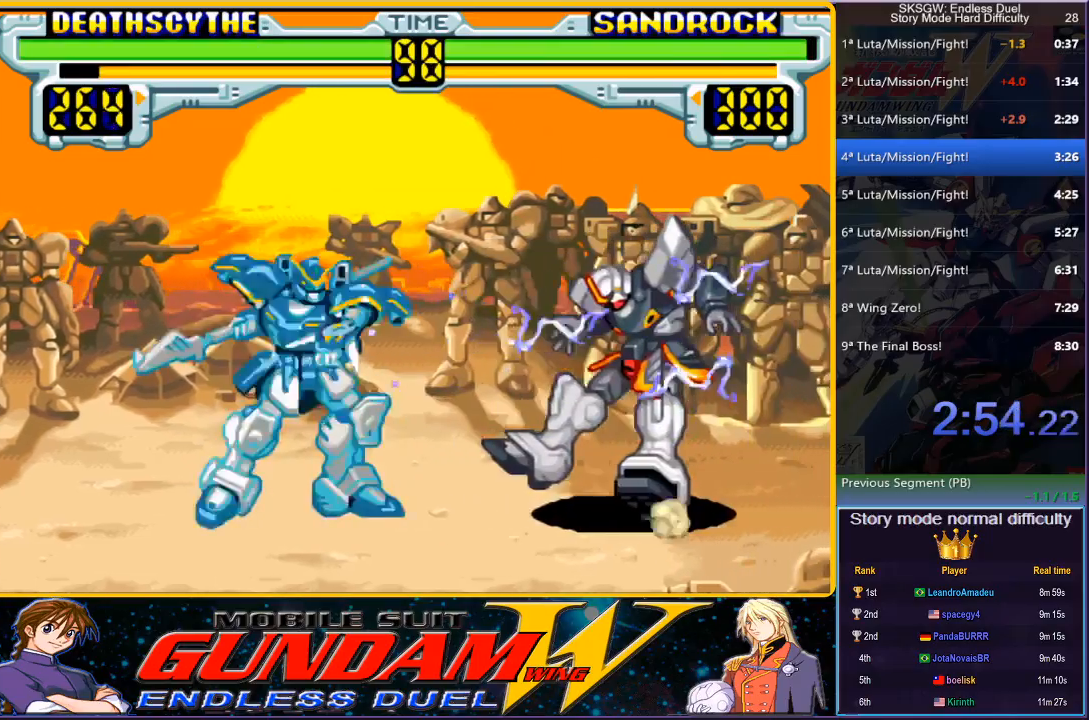
{"buttons": ["CROSS"], "button_events": [[67, "CROSS", "down"], [167, "CROSS", "up"], [217, "CROSS", "down"], [317, "CROSS", "up"], [383, "CROSS", "down"], [500, "DPAD_DOWN", "up"]]}
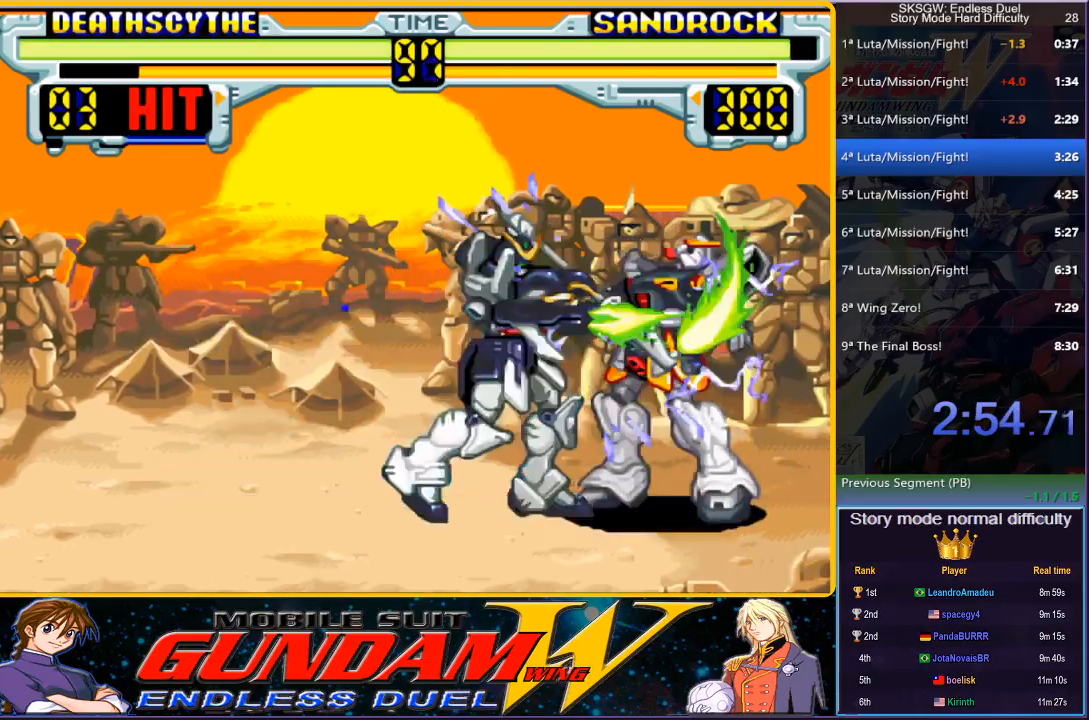
{"buttons": ["CIRCLE"], "button_events": [[83, "CROSS", "up"], [167, "CIRCLE", "down"], [250, "CIRCLE", "up"], [317, "CIRCLE", "down"]]}
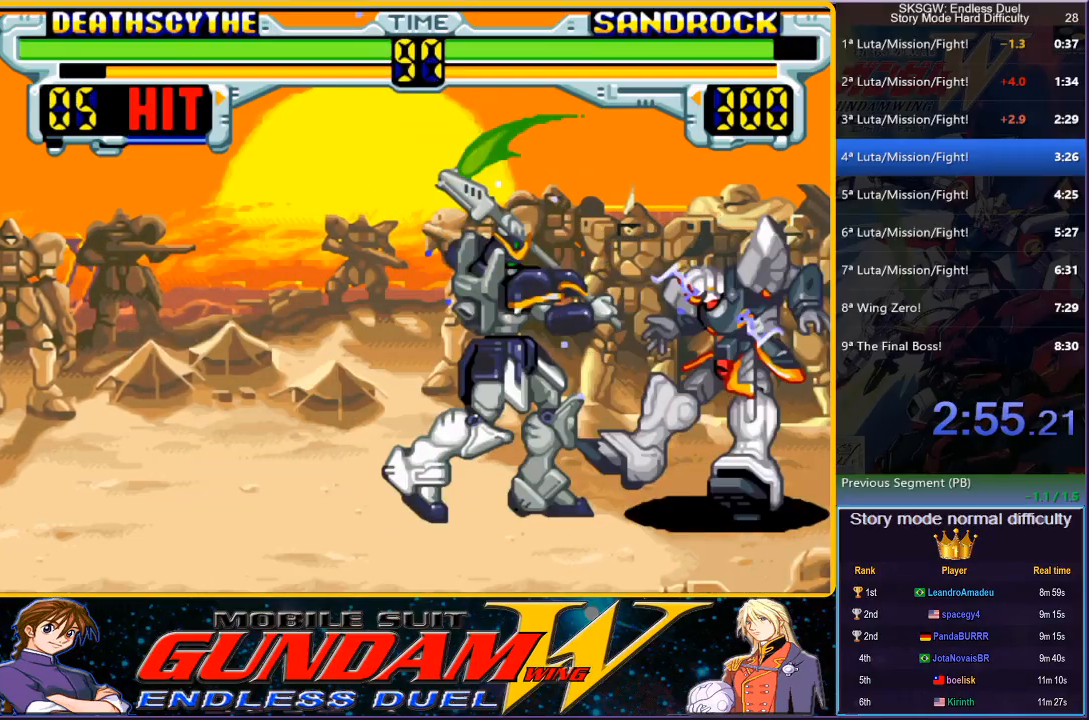
{"buttons": ["DPAD_DOWN"], "button_events": [[150, "DPAD_DOWN", "down"], [167, "CIRCLE", "up"], [317, "DPAD_DOWN", "up"], [367, "CIRCLE", "down"], [483, "CIRCLE", "up"], [500, "DPAD_DOWN", "down"]]}
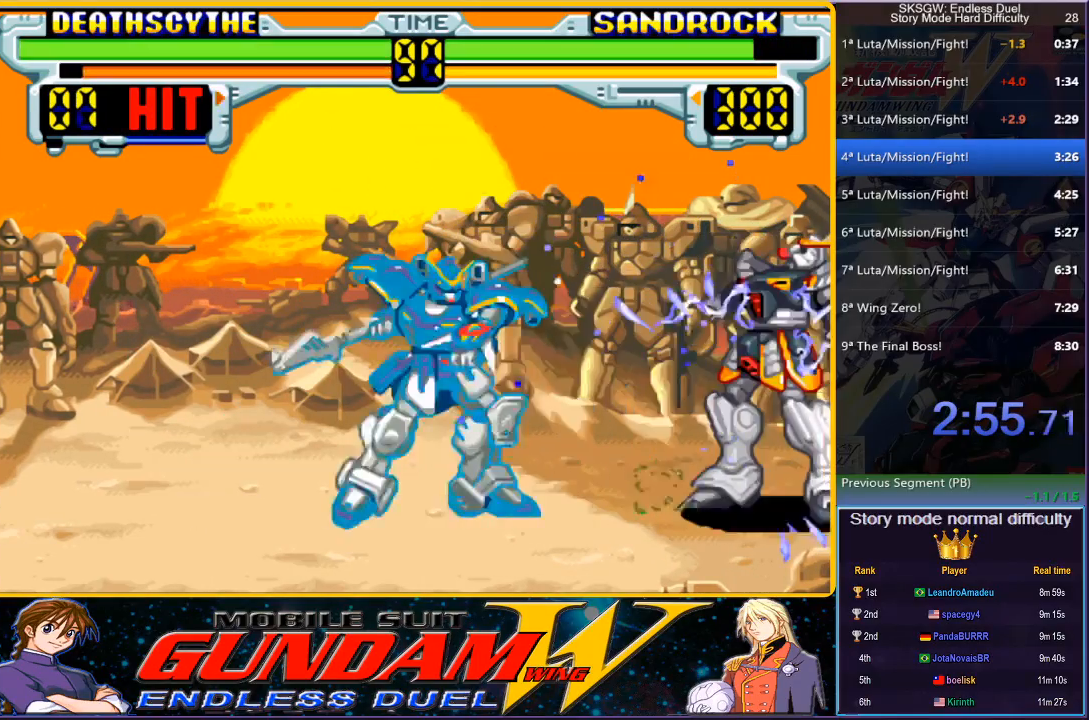
{"buttons": ["DPAD_DOWN"], "button_events": [[100, "CROSS", "down"], [183, "CROSS", "up"], [250, "CROSS", "down"], [350, "CROSS", "up"], [400, "CROSS", "down"], [500, "CROSS", "up"]]}
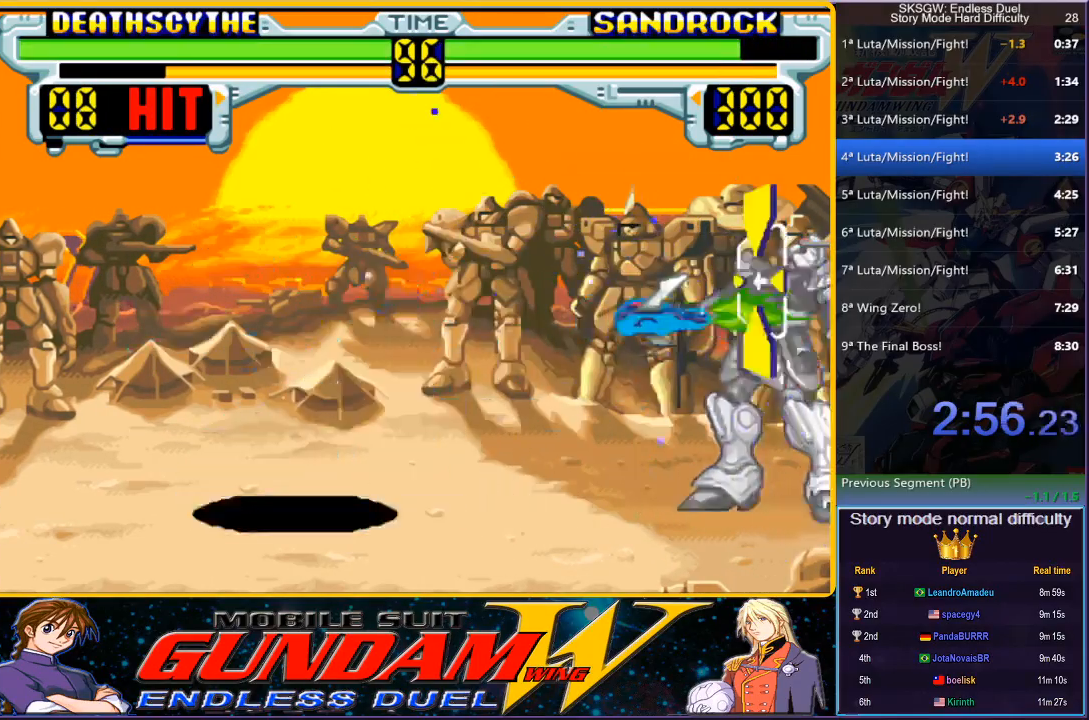
{"buttons": ["CIRCLE"], "button_events": [[67, "CROSS", "down"], [167, "CROSS", "up"], [217, "CROSS", "down"], [233, "DPAD_DOWN", "up"], [317, "CROSS", "up"], [433, "CIRCLE", "down"]]}
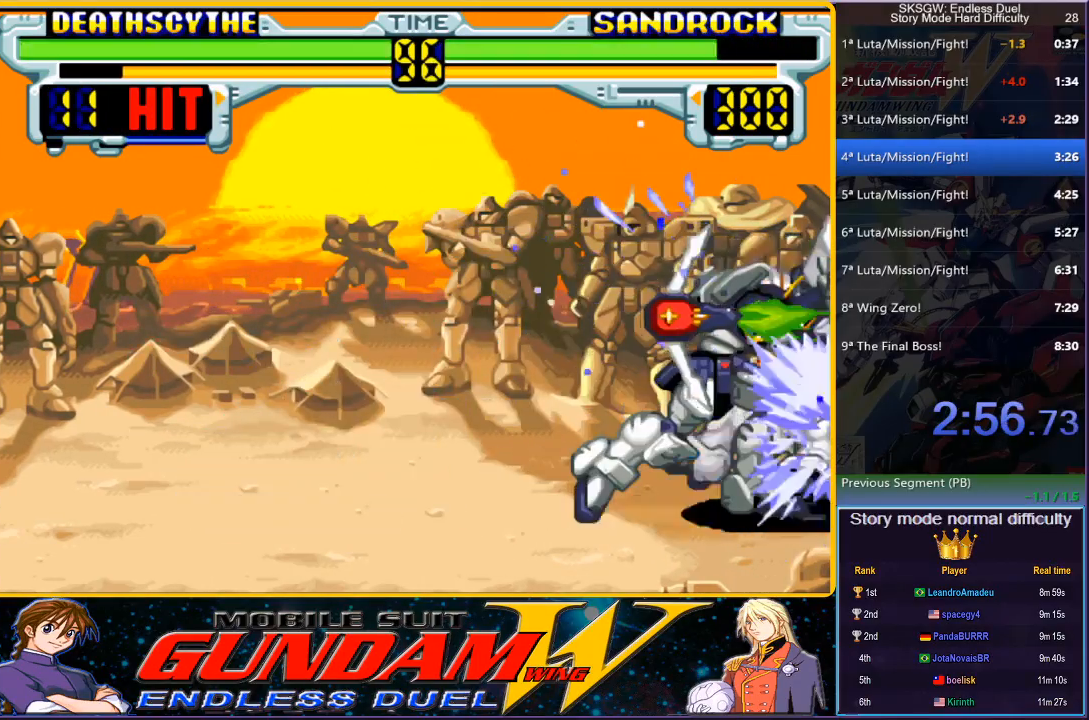
{"buttons": ["DPAD_DOWN"], "button_events": [[17, "CIRCLE", "up"], [83, "CIRCLE", "down"], [450, "CIRCLE", "up"], [450, "DPAD_DOWN", "down"]]}
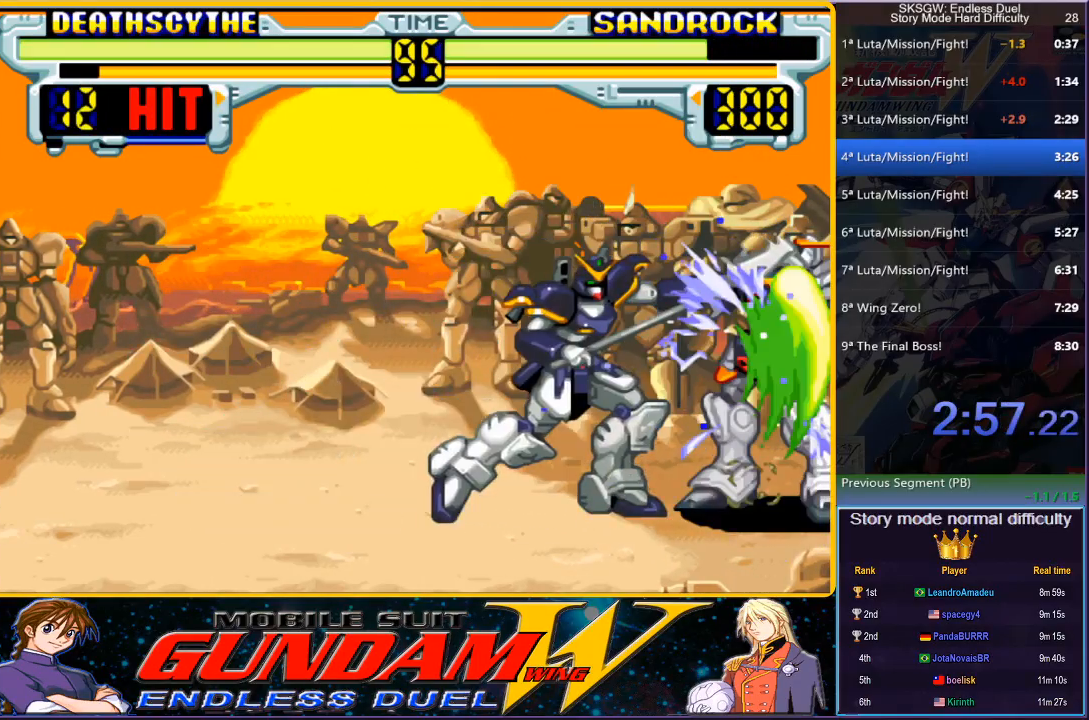
{"buttons": ["DPAD_DOWN"], "button_events": [[100, "DPAD_DOWN", "up"], [150, "CIRCLE", "down"], [267, "CIRCLE", "up"], [267, "DPAD_DOWN", "down"], [383, "CROSS", "down"], [467, "CROSS", "up"]]}
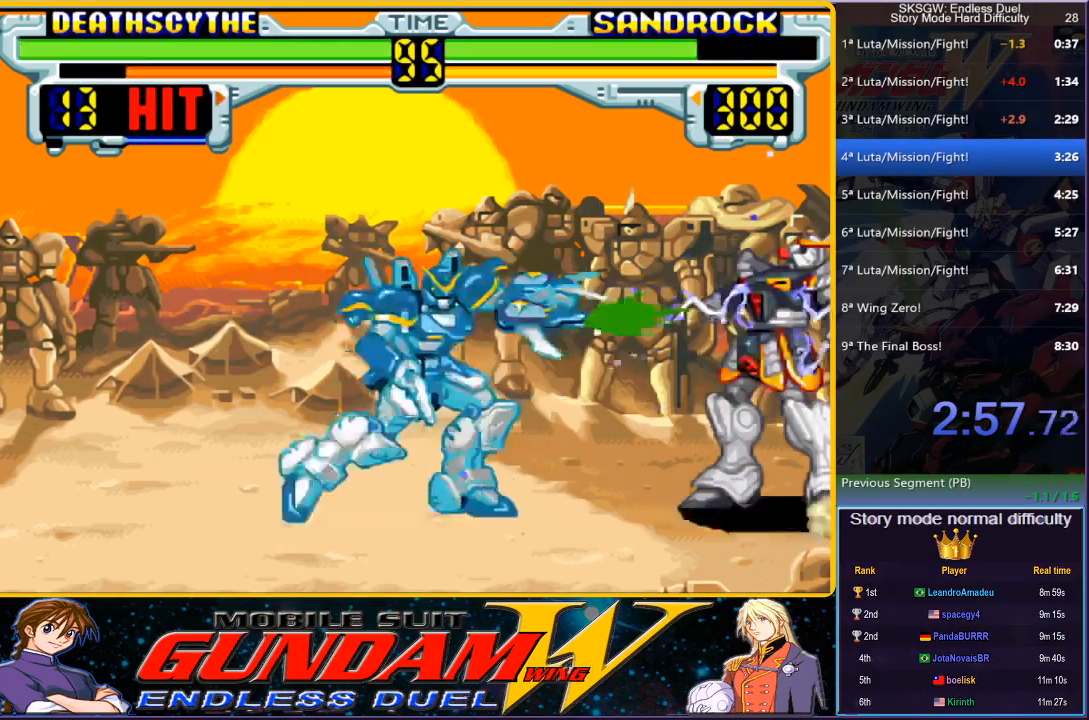
{"buttons": ["DPAD_DOWN"], "button_events": [[33, "CROSS", "down"], [133, "CROSS", "up"], [200, "CROSS", "down"], [300, "CROSS", "up"], [367, "CROSS", "down"], [467, "CROSS", "up"]]}
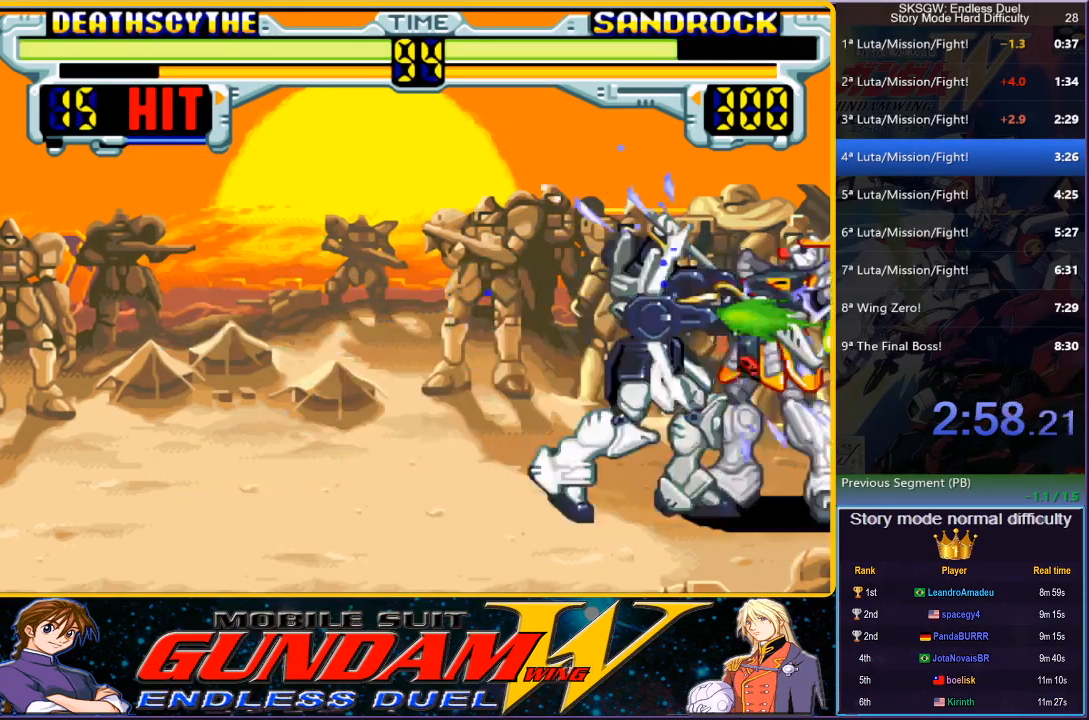
{"buttons": ["CIRCLE"], "button_events": [[33, "CROSS", "down"], [133, "CROSS", "up"], [133, "DPAD_DOWN", "up"], [250, "CIRCLE", "down"], [317, "CIRCLE", "up"], [400, "CIRCLE", "down"]]}
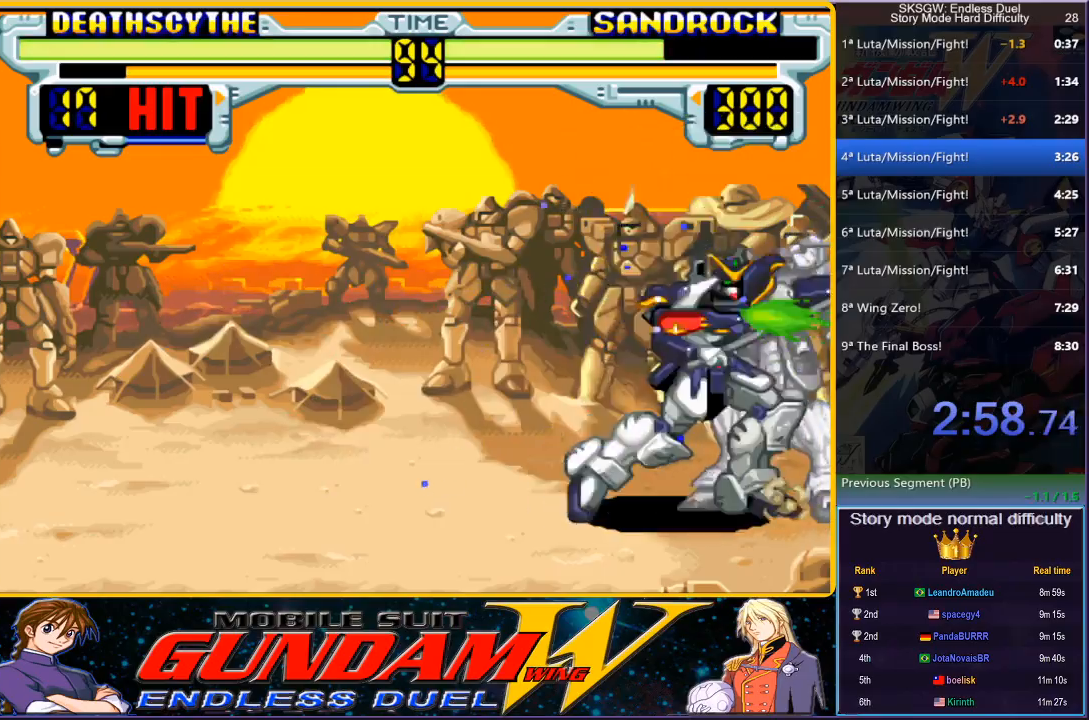
{"buttons": ["CIRCLE"], "button_events": [[200, "CIRCLE", "up"], [217, "DPAD_DOWN", "down"], [367, "DPAD_DOWN", "up"], [400, "CIRCLE", "down"]]}
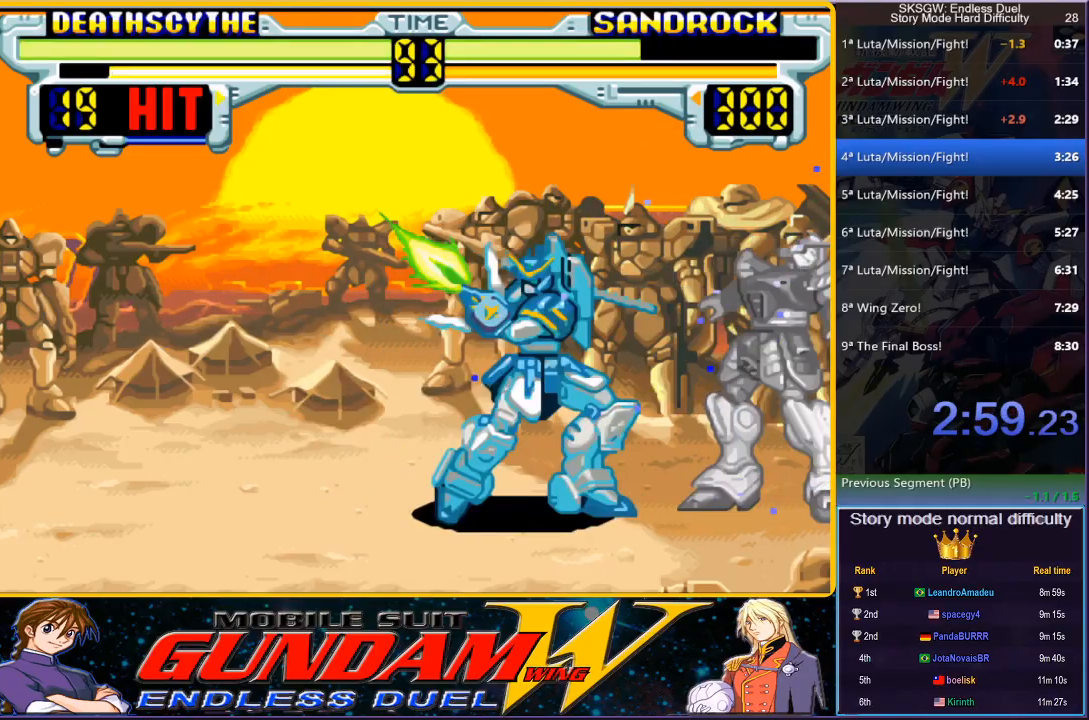
{"buttons": ["CROSS", "DPAD_DOWN"], "button_events": [[33, "CIRCLE", "up"], [67, "DPAD_DOWN", "down"], [183, "CROSS", "down"], [267, "CROSS", "up"], [350, "CROSS", "down"], [433, "CROSS", "up"], [500, "CROSS", "down"]]}
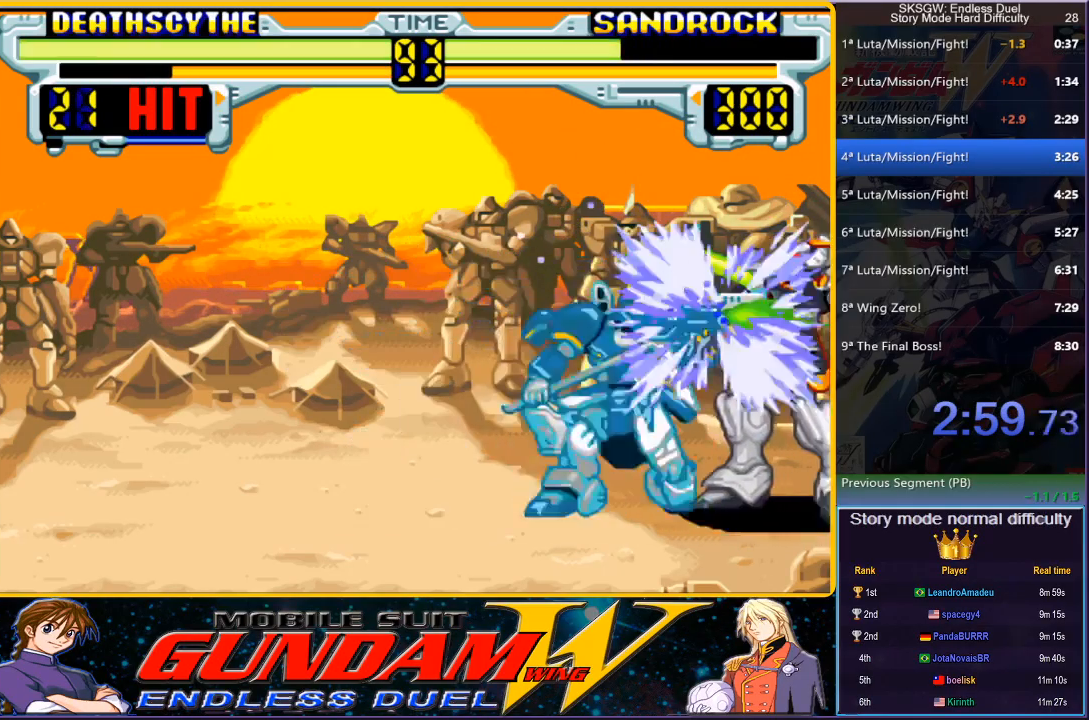
{"buttons": [], "button_events": [[100, "CROSS", "up"], [167, "CROSS", "down"], [217, "DPAD_DOWN", "up"], [267, "CROSS", "up"], [400, "CIRCLE", "down"], [483, "CIRCLE", "up"]]}
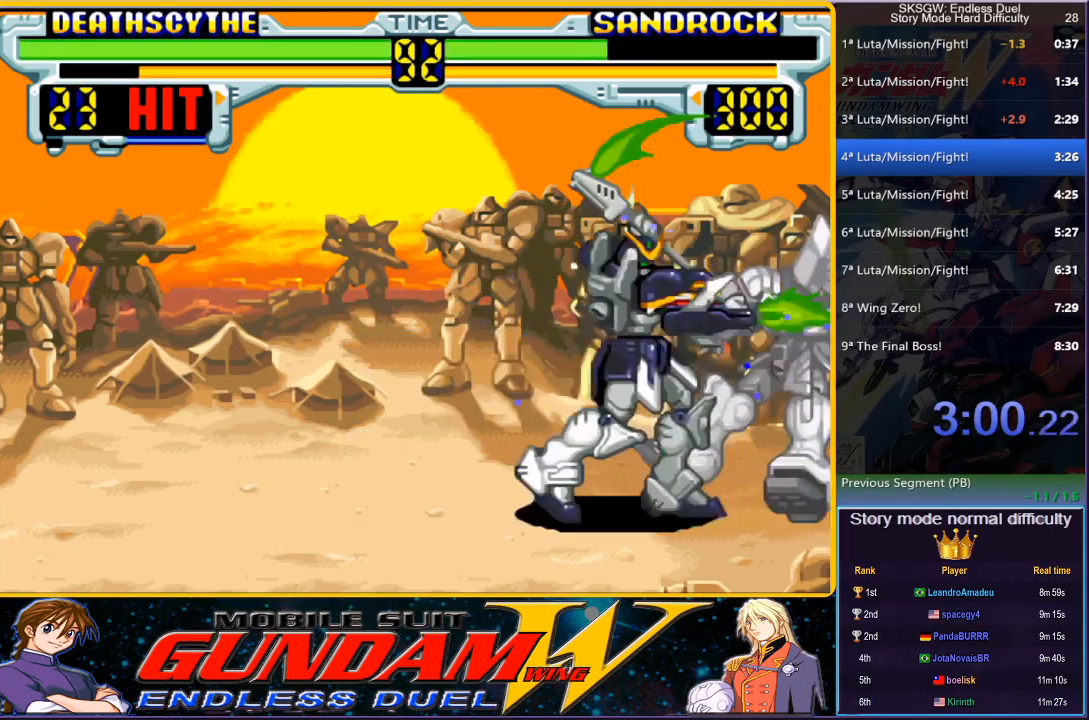
{"buttons": ["CIRCLE"], "button_events": [[33, "CIRCLE", "down"], [283, "CIRCLE", "up"], [300, "DPAD_DOWN", "down"], [417, "DPAD_DOWN", "up"], [467, "CIRCLE", "down"]]}
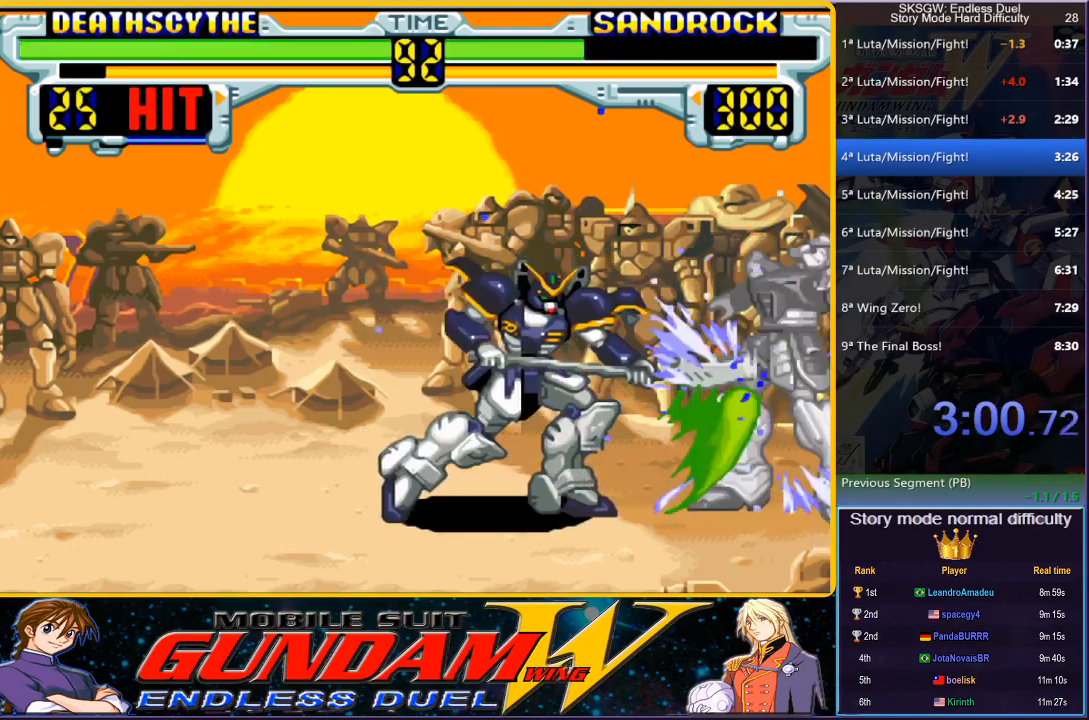
{"buttons": ["CROSS", "DPAD_DOWN"], "button_events": [[117, "CIRCLE", "up"], [117, "DPAD_DOWN", "down"], [250, "CROSS", "down"], [333, "CROSS", "up"], [417, "CROSS", "down"]]}
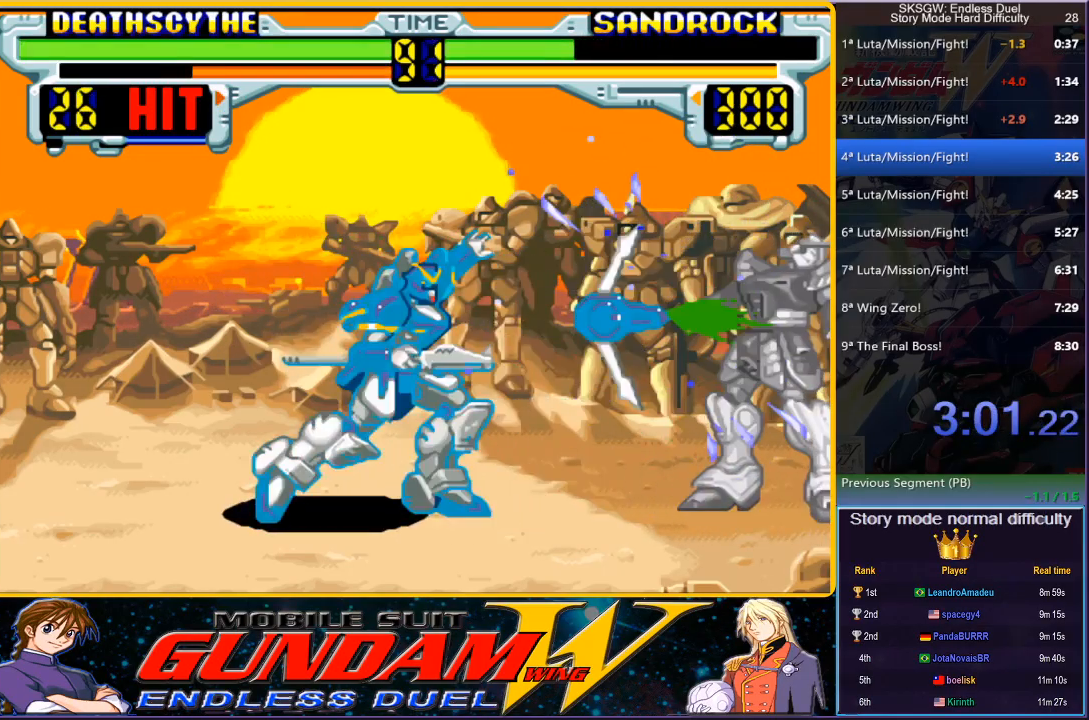
{"buttons": ["CIRCLE", "DPAD_DOWN"], "button_events": [[17, "CROSS", "up"], [83, "CROSS", "down"], [167, "CROSS", "up"], [250, "CROSS", "down"], [333, "CROSS", "up"], [483, "CIRCLE", "down"]]}
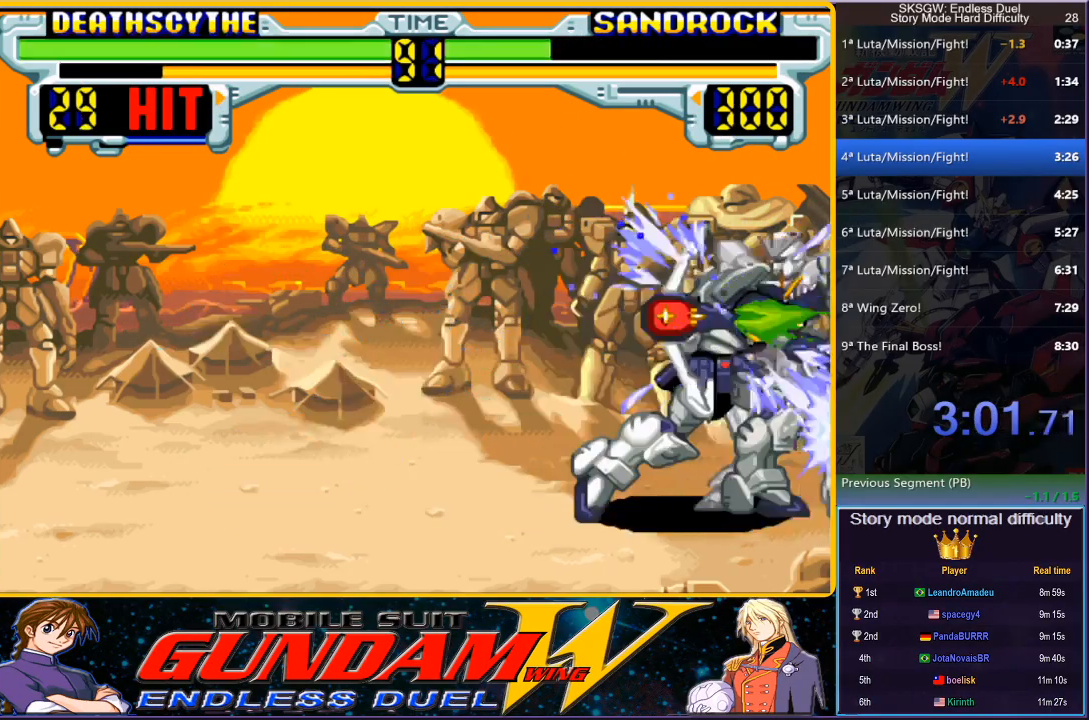
{"buttons": ["DPAD_DOWN"], "button_events": [[50, "CIRCLE", "up"], [100, "CIRCLE", "down"], [217, "CIRCLE", "up"], [267, "DPAD_DOWN", "up"], [333, "DPAD_DOWN", "down"]]}
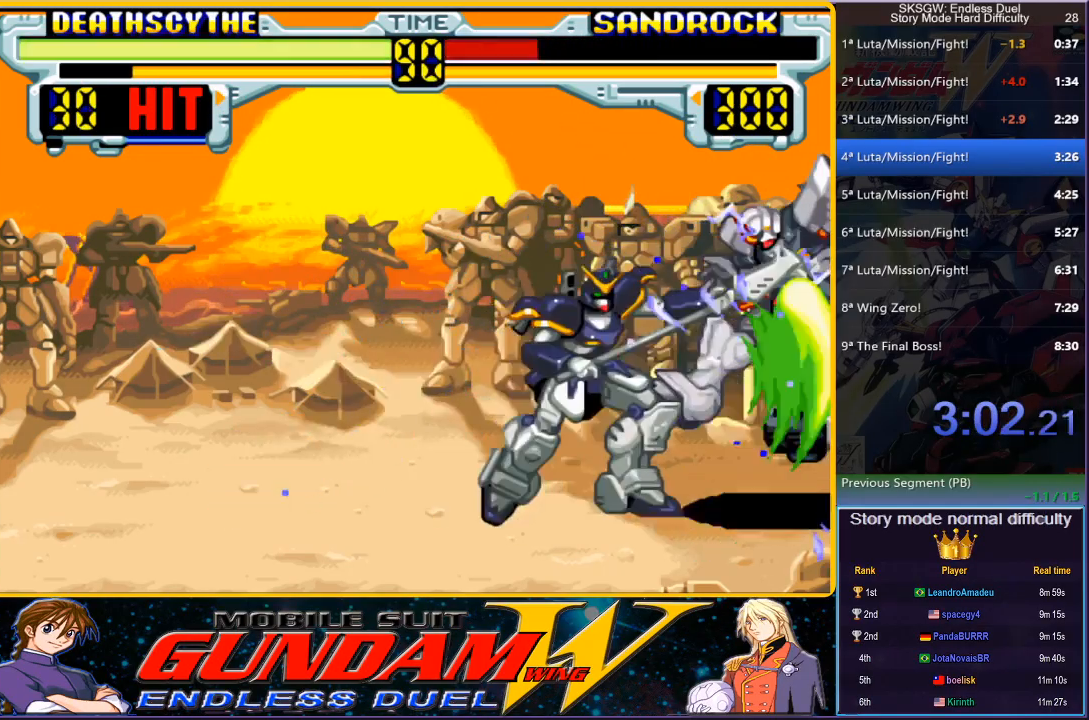
{"buttons": ["CIRCLE"], "button_events": [[17, "DPAD_DOWN", "up"], [83, "CIRCLE", "down"]]}